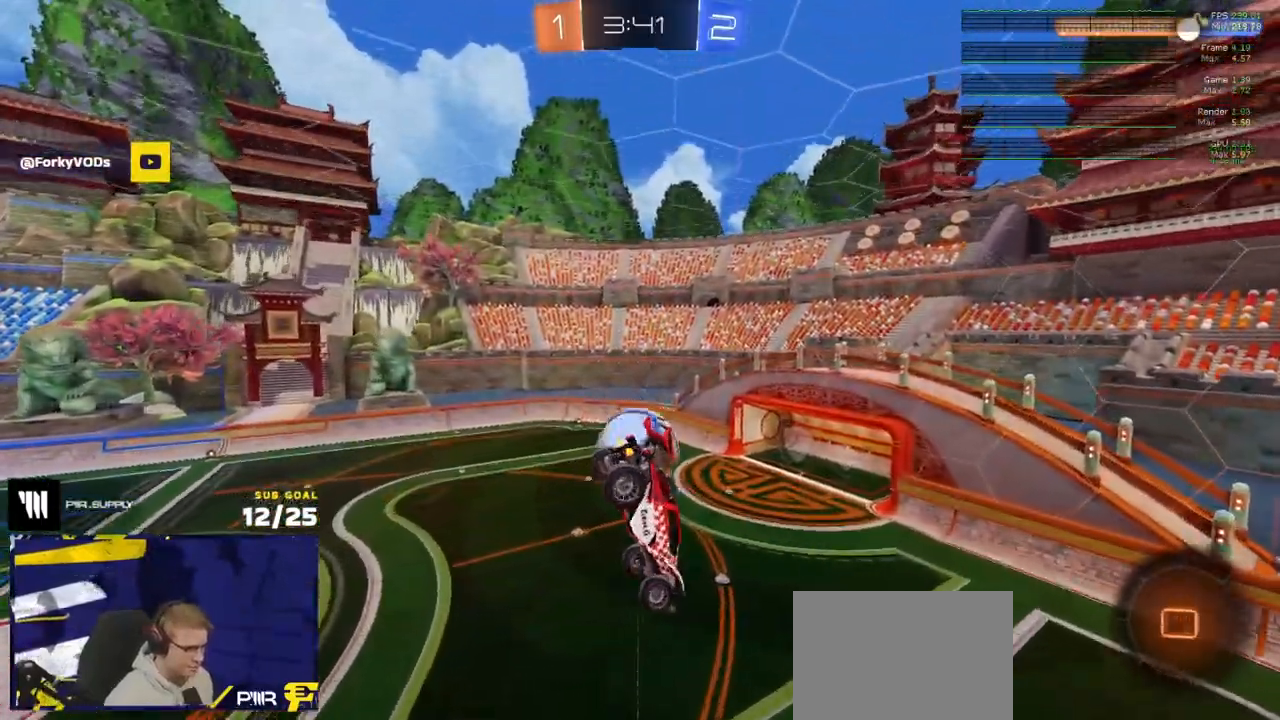
Gameplay with a controller (Xbox layout); each line is a JSON object with the inputs held at the frame after it. "events" lists button and stick changes between this image and that frame as [ms after this image, input, new state], when the widget could be followed in between.
{"buttons": ["R2"], "left_stick": "center", "right_stick": "center", "events": [[33, "left_stick", "up-right"], [117, "left_stick", "left"], [150, "R1", "up"], [350, "left_stick", "down"], [417, "L3", "up"], [433, "left_stick", "center"], [500, "R2", "down"]]}
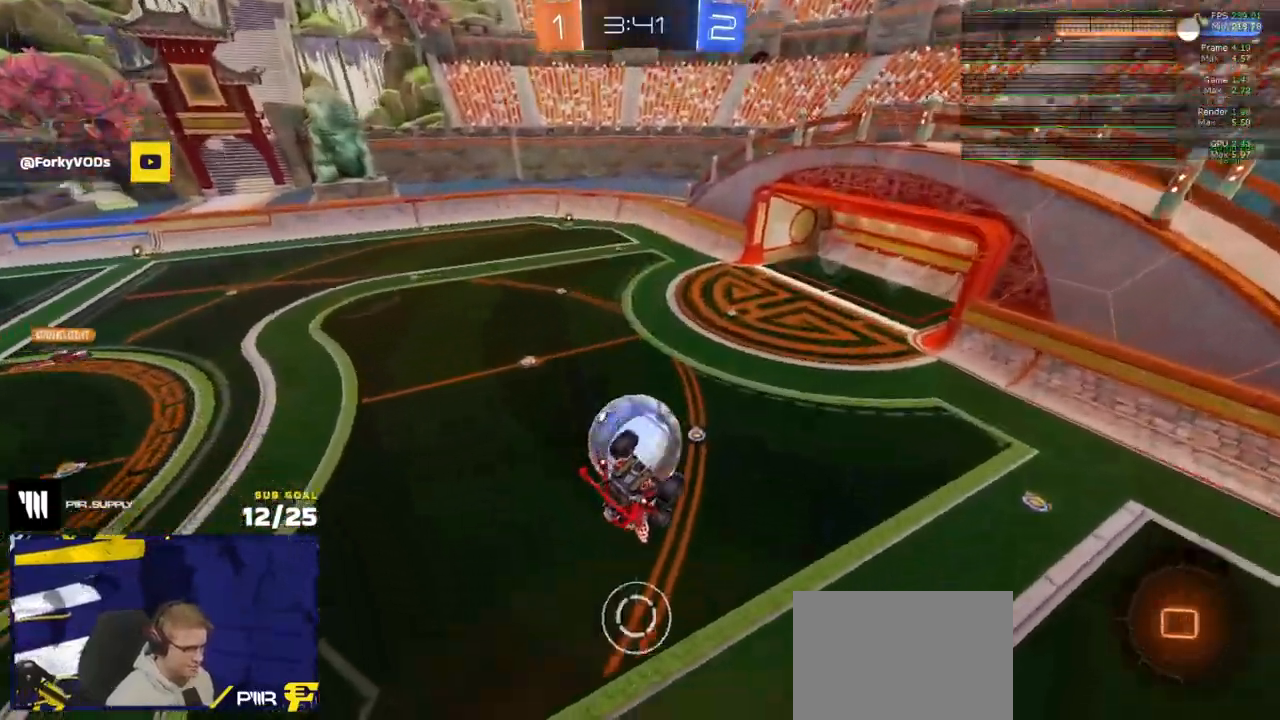
{"buttons": ["X", "R2"], "left_stick": "up", "right_stick": "center", "events": [[50, "left_stick", "down"], [200, "left_stick", "center"], [333, "X", "down"], [367, "left_stick", "up-right"], [400, "L3", "down"], [500, "L3", "up"], [500, "left_stick", "up"]]}
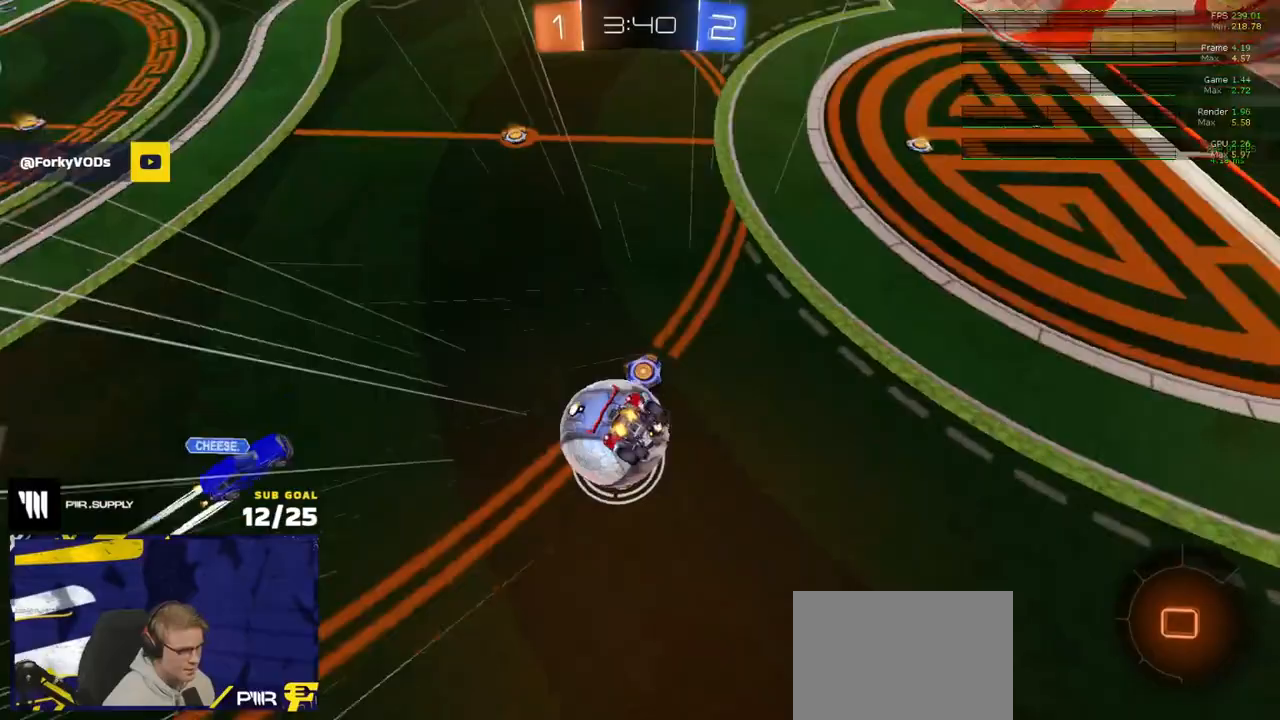
{"buttons": ["R2"], "left_stick": "left", "right_stick": "center", "events": [[117, "left_stick", "center"], [350, "X", "up"], [367, "left_stick", "left"]]}
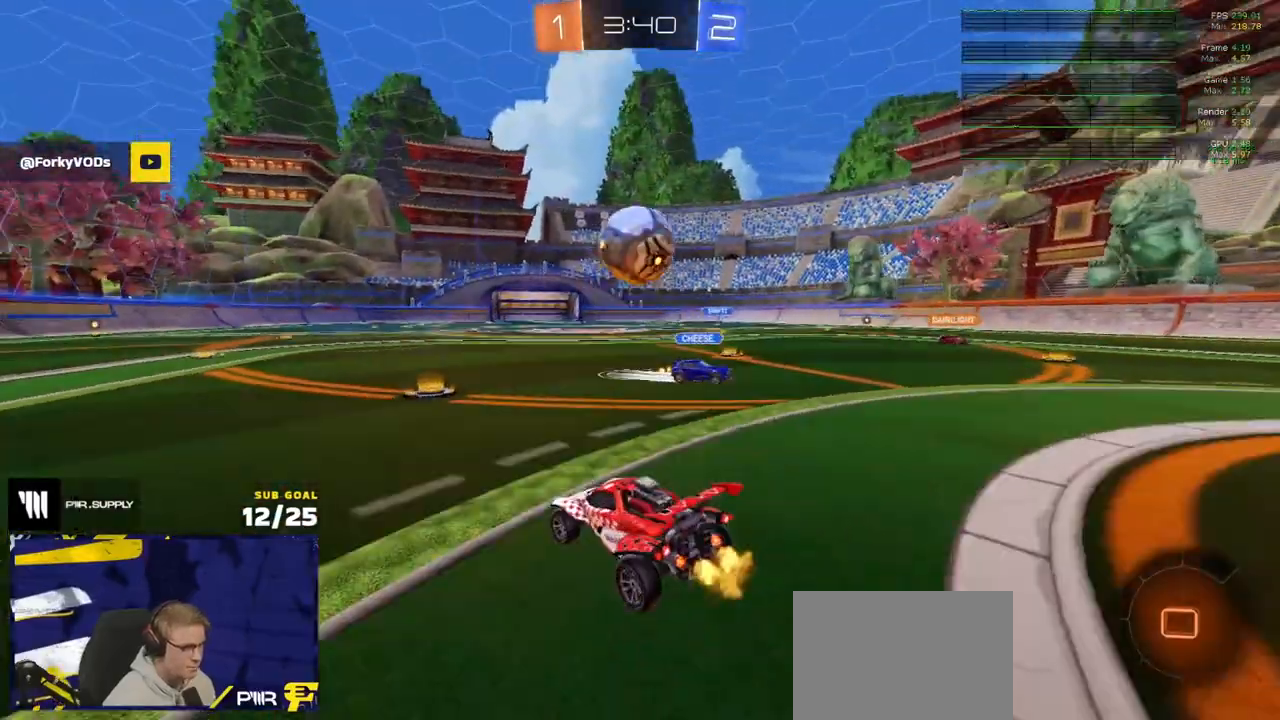
{"buttons": ["X", "L2"], "left_stick": "left", "right_stick": "center", "events": [[133, "L2", "down"], [133, "R2", "up"], [483, "X", "down"]]}
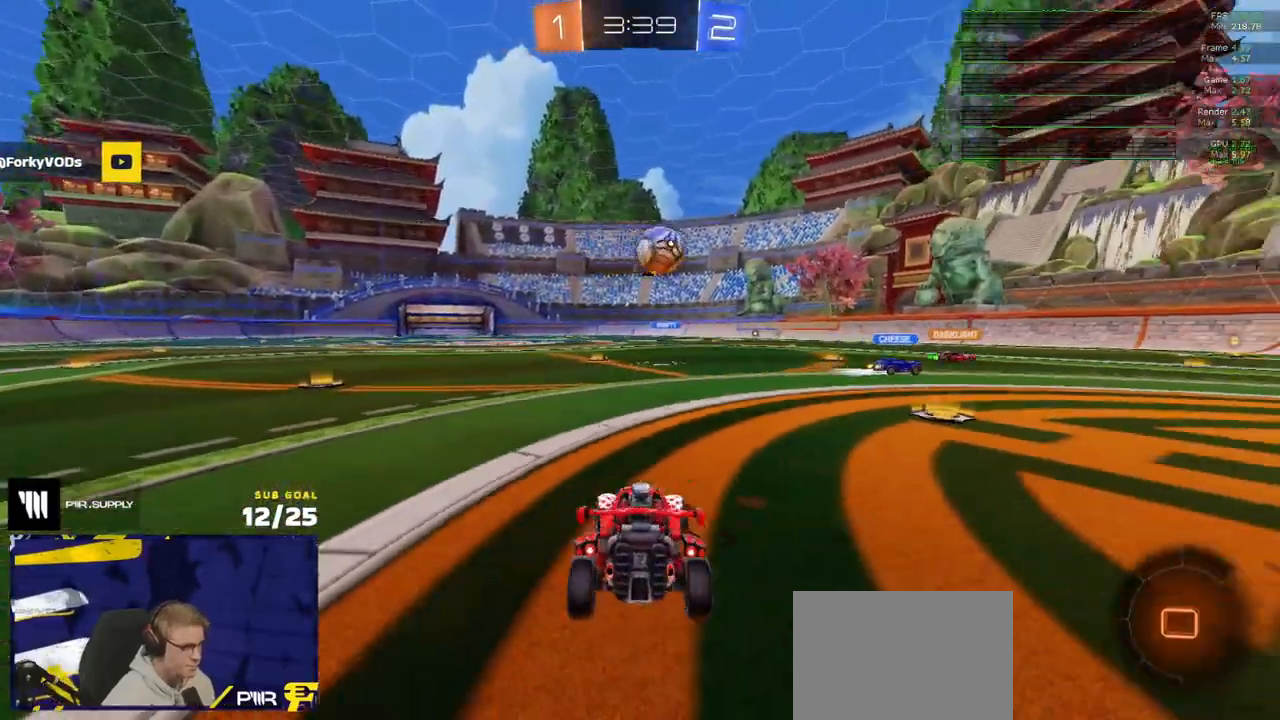
{"buttons": ["L2"], "left_stick": "left", "right_stick": "center", "events": [[83, "X", "up"]]}
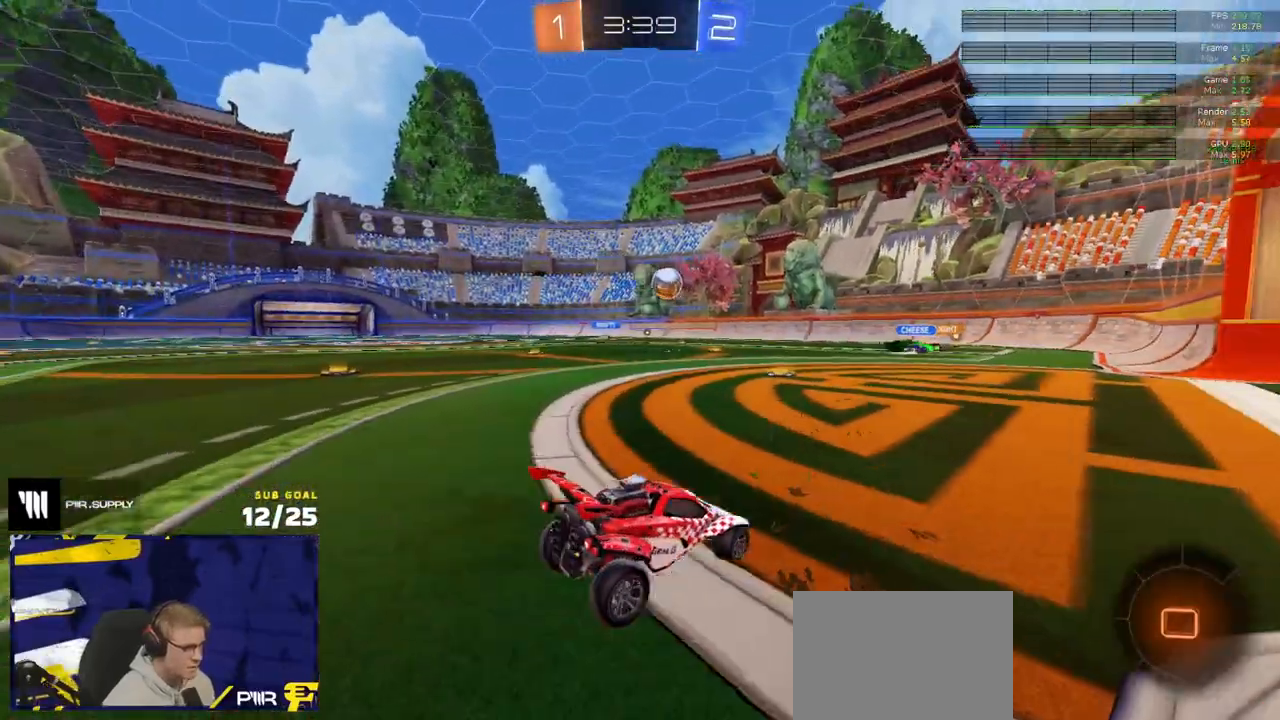
{"buttons": ["X", "L2"], "left_stick": "right", "right_stick": "center", "events": [[383, "left_stick", "right"], [483, "X", "down"]]}
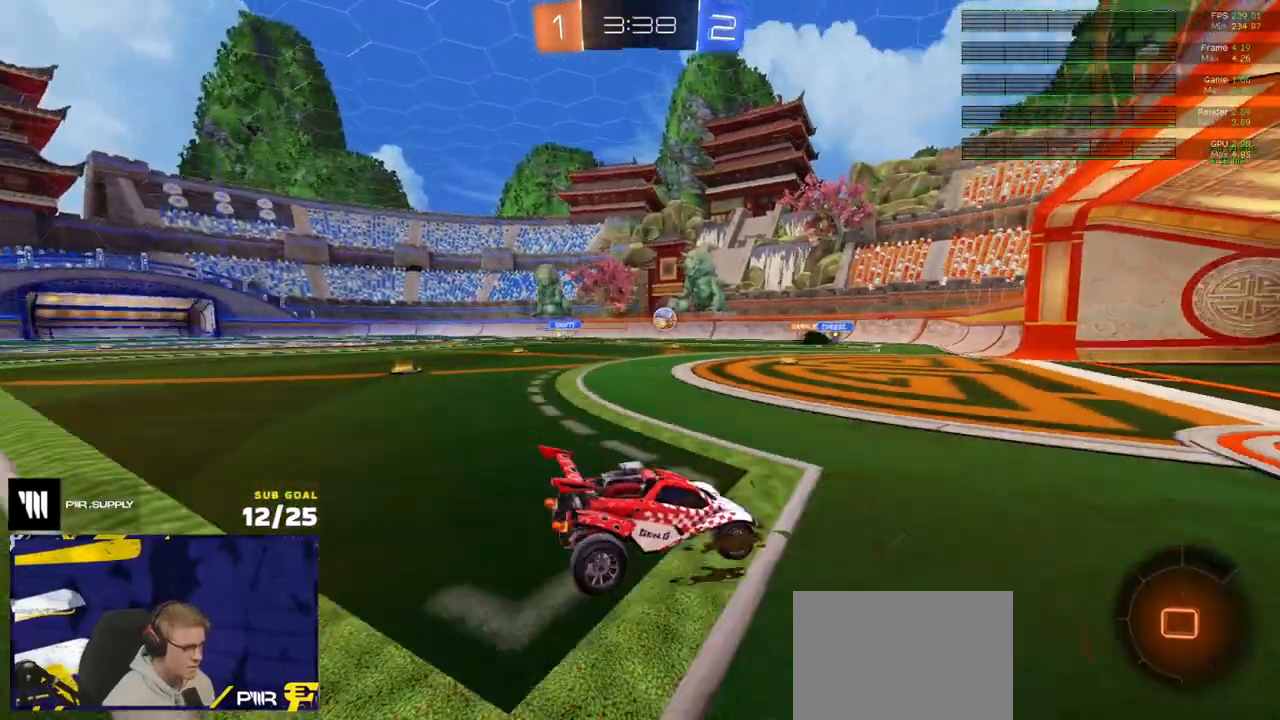
{"buttons": ["R2"], "left_stick": "center", "right_stick": "center", "events": [[50, "X", "up"], [267, "left_stick", "center"], [450, "L2", "up"], [483, "R2", "down"]]}
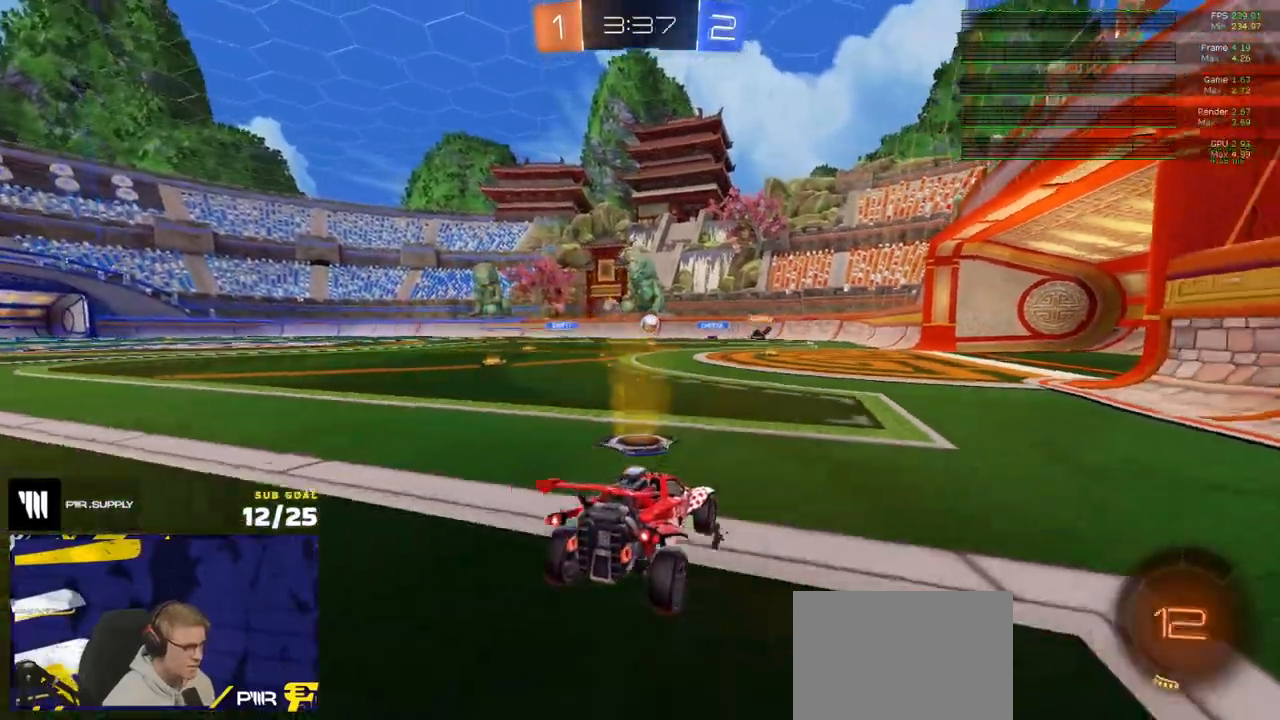
{"buttons": ["R2"], "left_stick": "right", "right_stick": "center", "events": [[17, "left_stick", "up-left"], [150, "left_stick", "center"], [383, "left_stick", "right"]]}
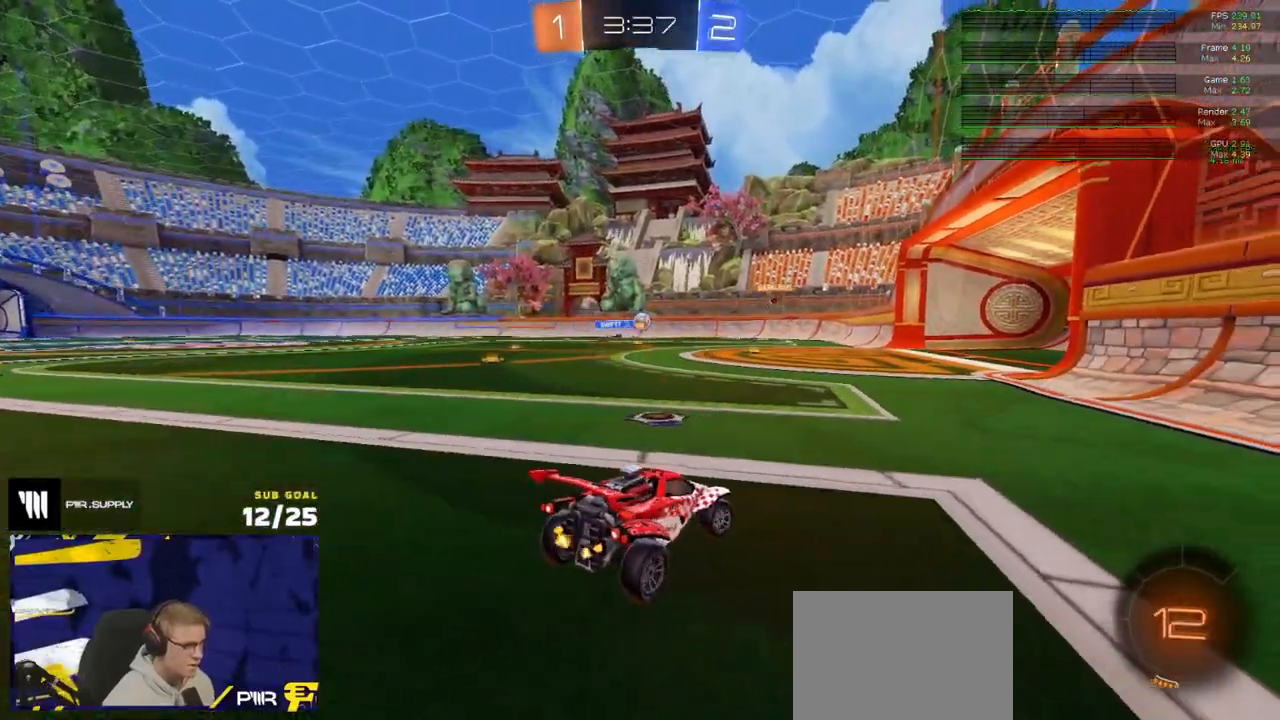
{"buttons": ["R2"], "left_stick": "center", "right_stick": "center", "events": [[50, "left_stick", "center"]]}
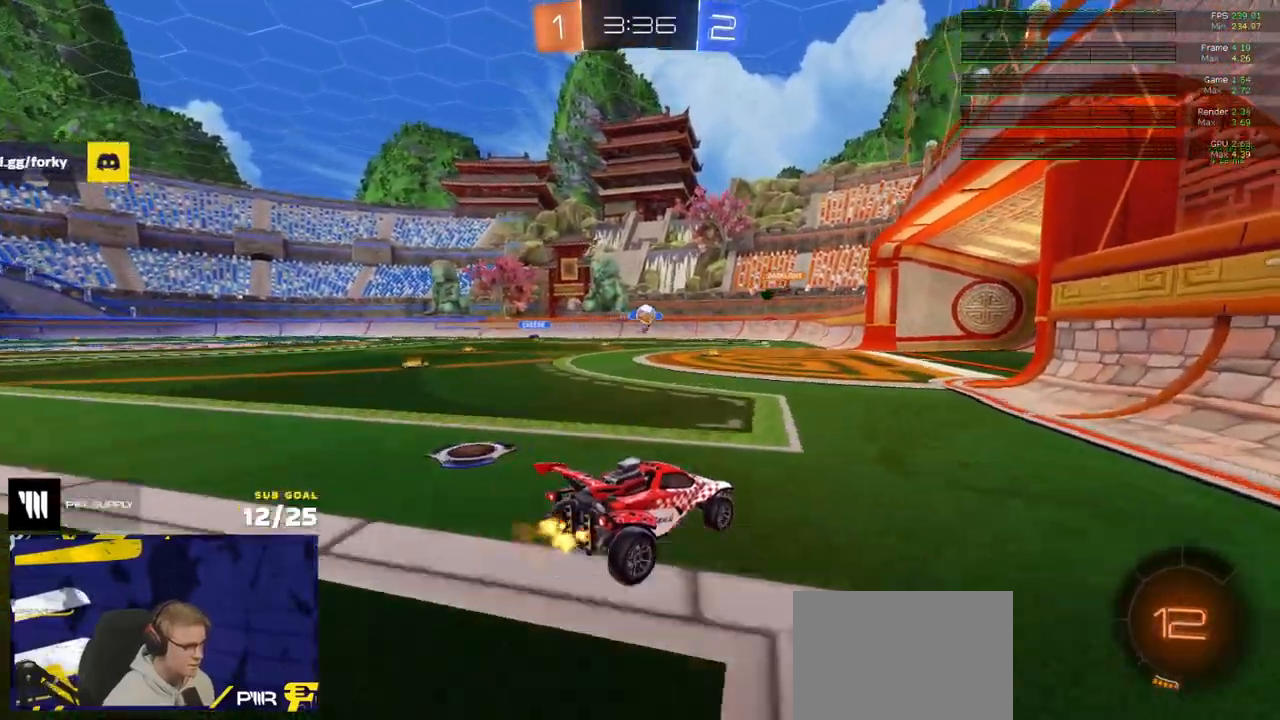
{"buttons": ["A", "R1", "L3"], "left_stick": "down-left", "right_stick": "center", "events": [[267, "R1", "down"], [333, "left_stick", "down"], [350, "A", "down"], [433, "R2", "up"], [450, "L3", "down"], [450, "left_stick", "down-left"]]}
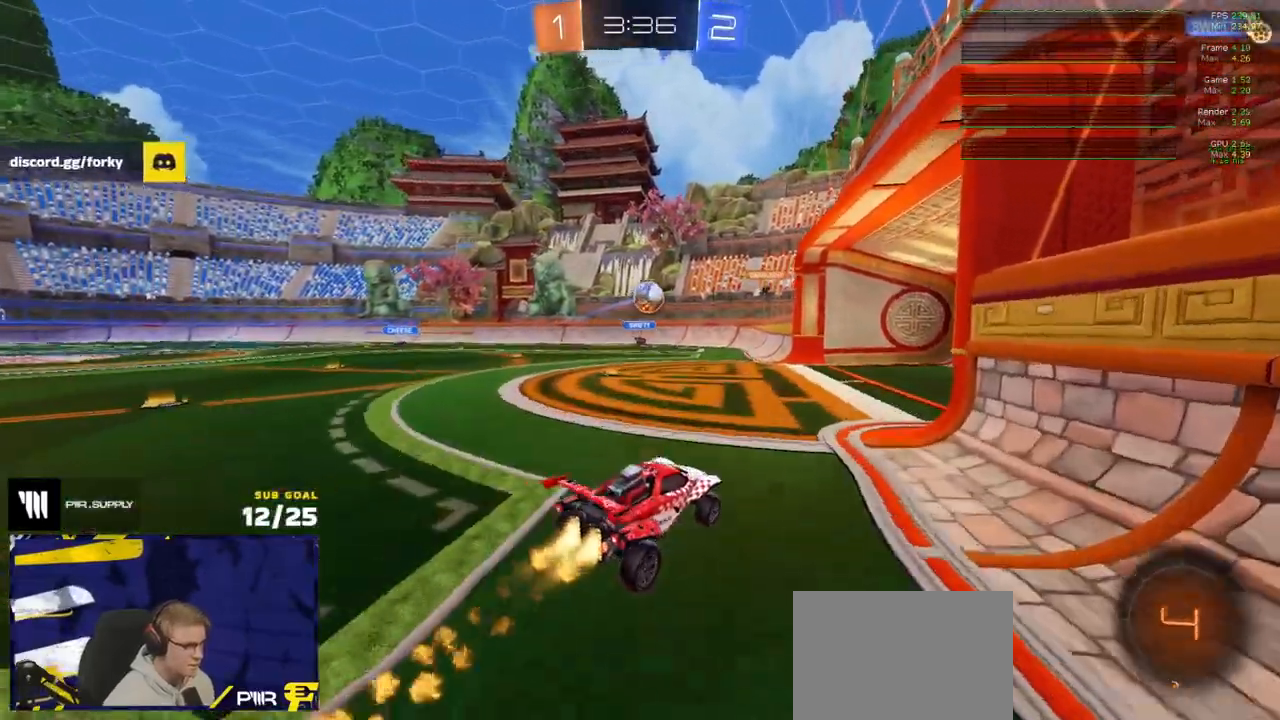
{"buttons": ["R2"], "left_stick": "down-left", "right_stick": "center", "events": [[117, "L3", "up"], [167, "left_stick", "right"], [200, "A", "up"], [267, "left_stick", "up"], [283, "L1", "down"], [317, "A", "down"], [383, "left_stick", "down-left"], [400, "R1", "up"], [417, "A", "up"], [450, "L1", "up"], [450, "right_stick", "left"], [467, "R2", "down"], [500, "right_stick", "center"]]}
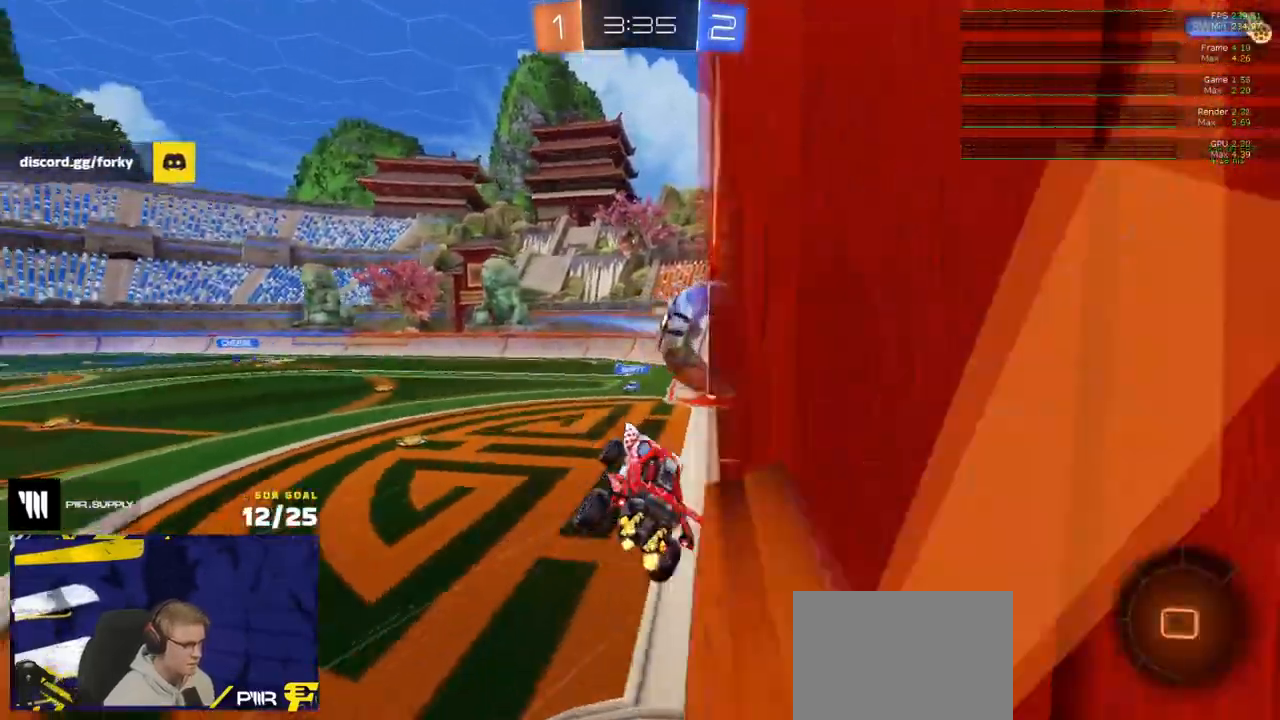
{"buttons": ["Y", "R2"], "left_stick": "down-left", "right_stick": "center", "events": [[400, "Y", "down"]]}
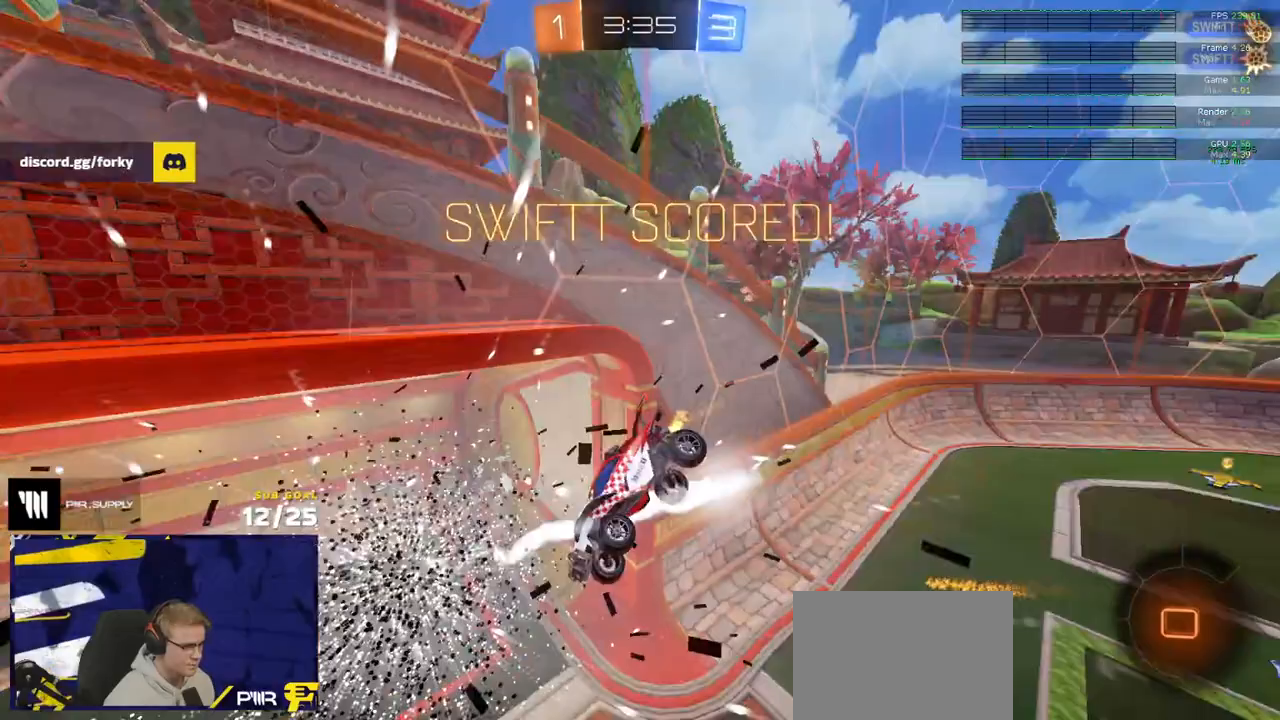
{"buttons": [], "left_stick": "center", "right_stick": "center", "events": [[17, "Y", "up"], [33, "left_stick", "center"], [450, "R2", "up"]]}
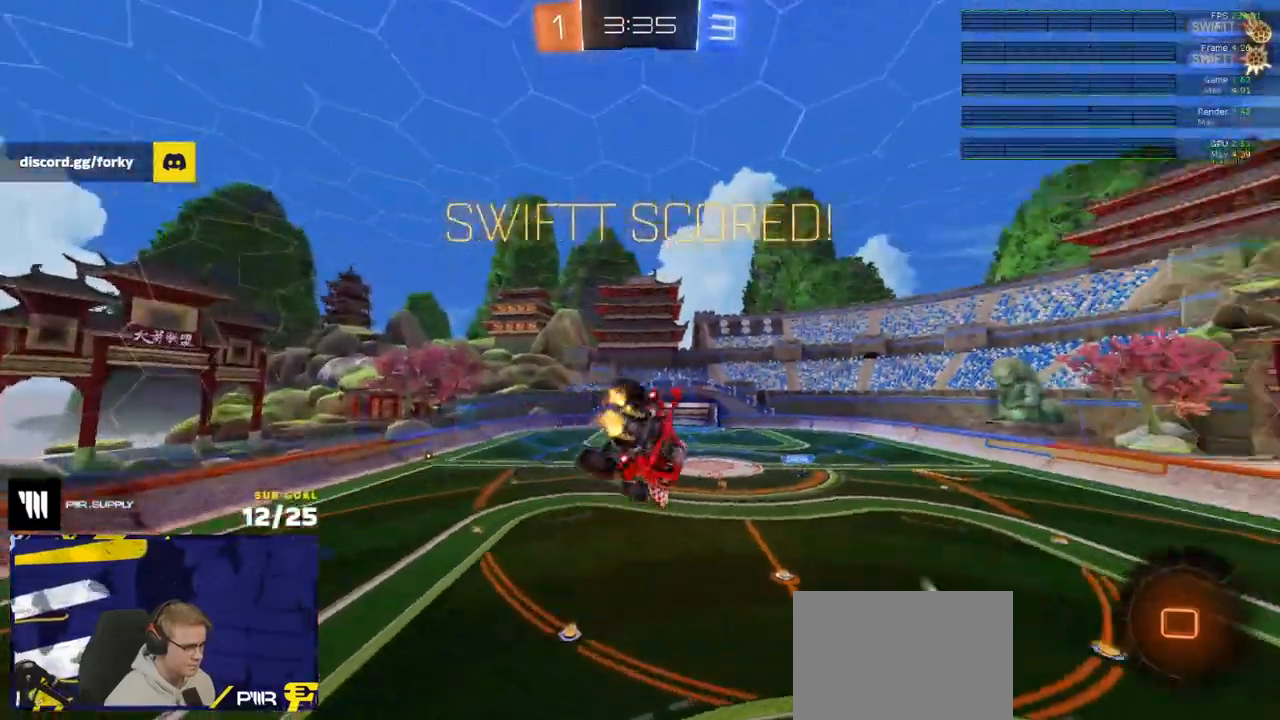
{"buttons": ["L1", "R2"], "left_stick": "right", "right_stick": "center", "events": [[33, "left_stick", "up-right"], [150, "left_stick", "center"], [350, "R2", "down"], [467, "left_stick", "right"], [500, "L1", "down"]]}
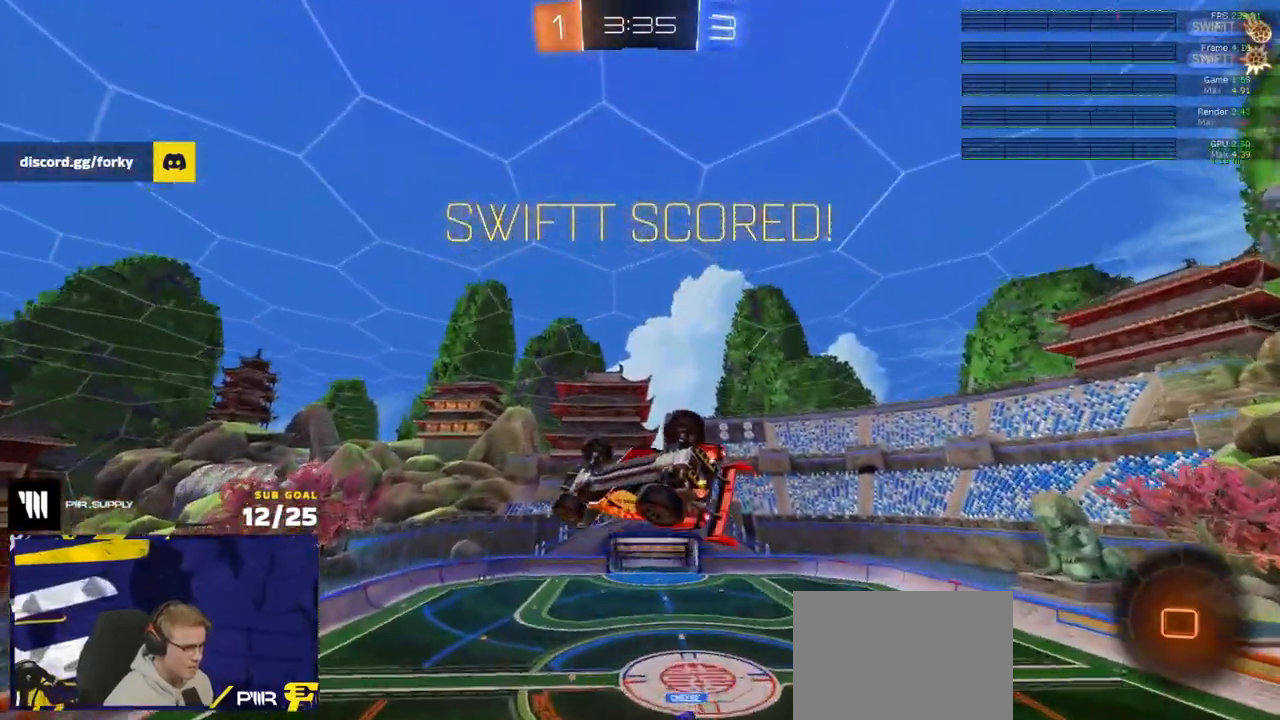
{"buttons": ["X"], "left_stick": "left", "right_stick": "center", "events": [[17, "X", "down"], [133, "L1", "up"], [150, "left_stick", "center"], [233, "R2", "up"], [350, "left_stick", "up-left"], [500, "left_stick", "left"]]}
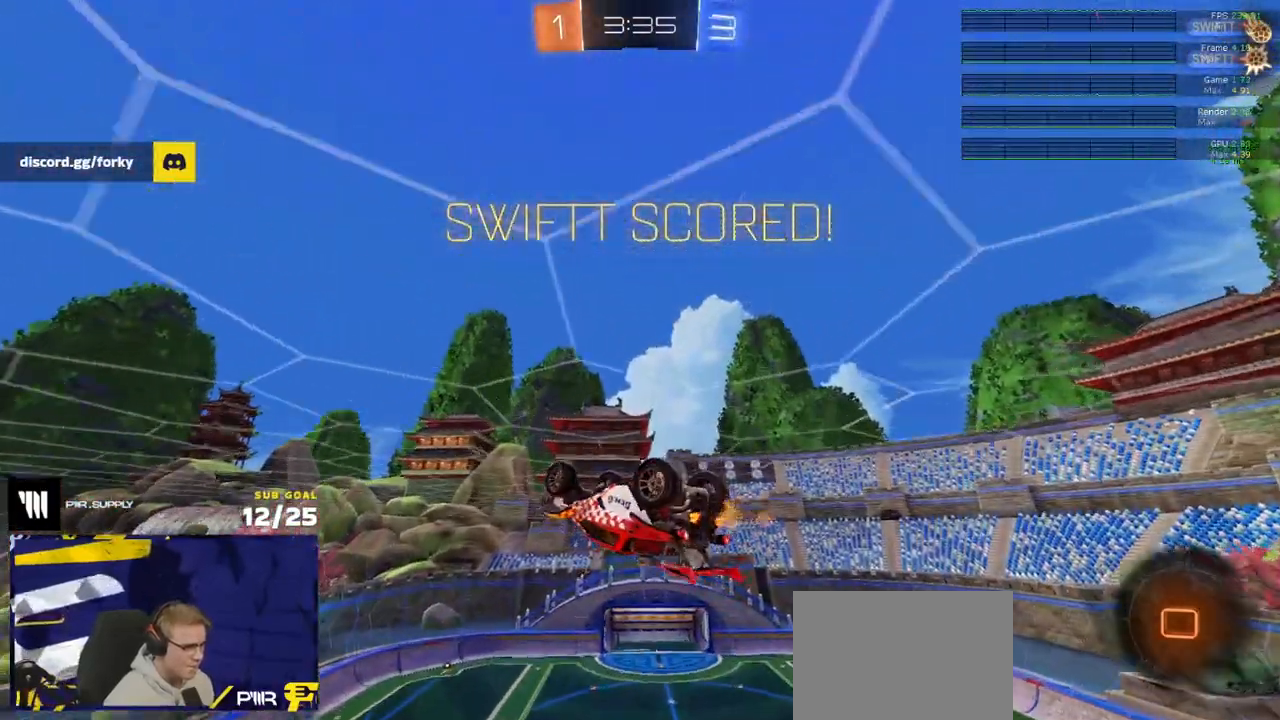
{"buttons": ["A", "X"], "left_stick": "down", "right_stick": "center", "events": [[167, "L1", "down"], [250, "L1", "up"], [250, "left_stick", "down"], [400, "A", "down"]]}
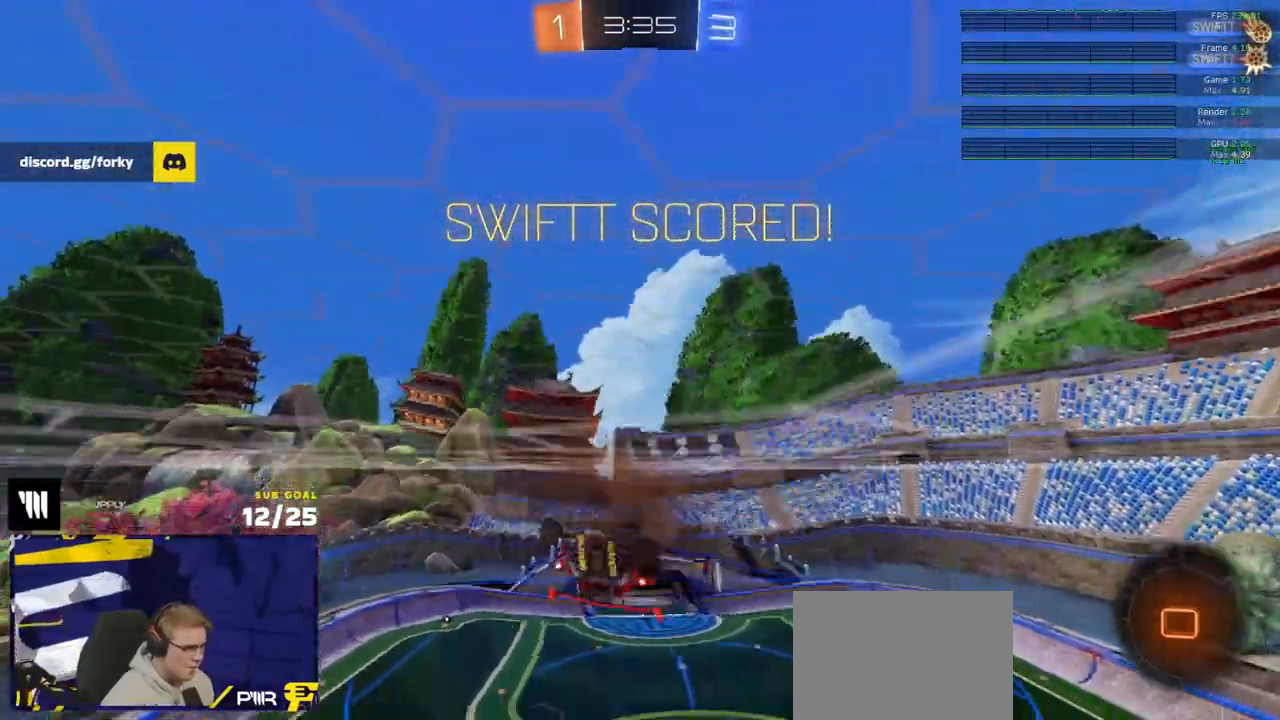
{"buttons": ["X", "L1"], "left_stick": "down-left", "right_stick": "center", "events": [[33, "A", "up"], [33, "left_stick", "center"], [67, "L1", "down"], [83, "X", "up"], [83, "left_stick", "up"], [217, "X", "down"], [267, "A", "down"], [267, "R2", "down"], [300, "L3", "down"], [333, "left_stick", "down-left"], [350, "L3", "up"], [400, "A", "up"], [400, "R2", "up"]]}
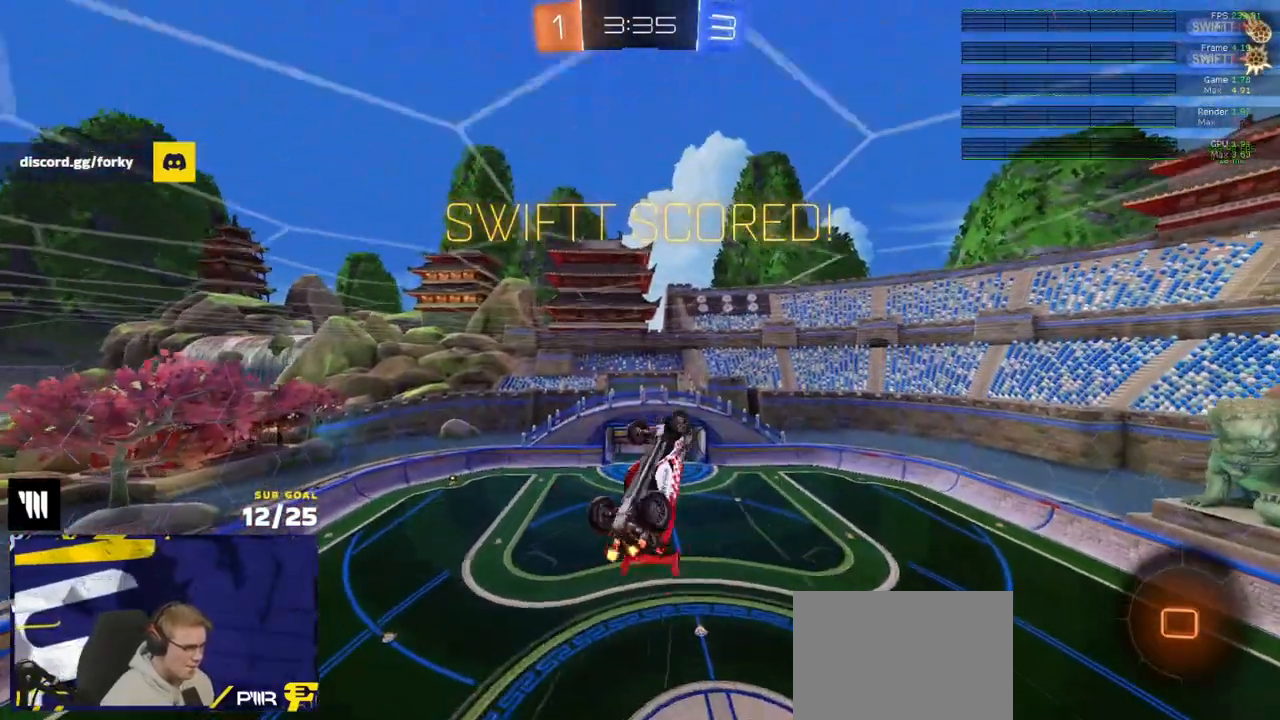
{"buttons": ["X", "L1"], "left_stick": "right", "right_stick": "center", "events": [[467, "left_stick", "right"]]}
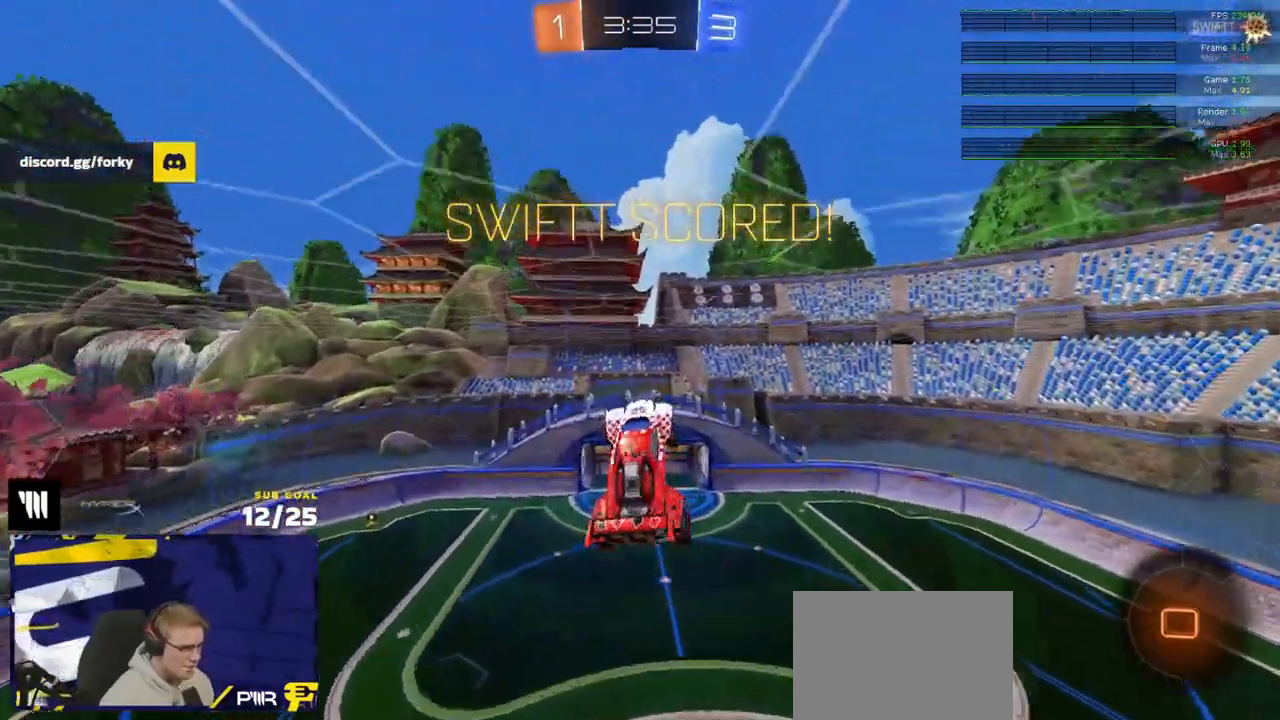
{"buttons": [], "left_stick": "center", "right_stick": "center", "events": [[83, "X", "up"], [150, "L1", "up"], [183, "left_stick", "center"]]}
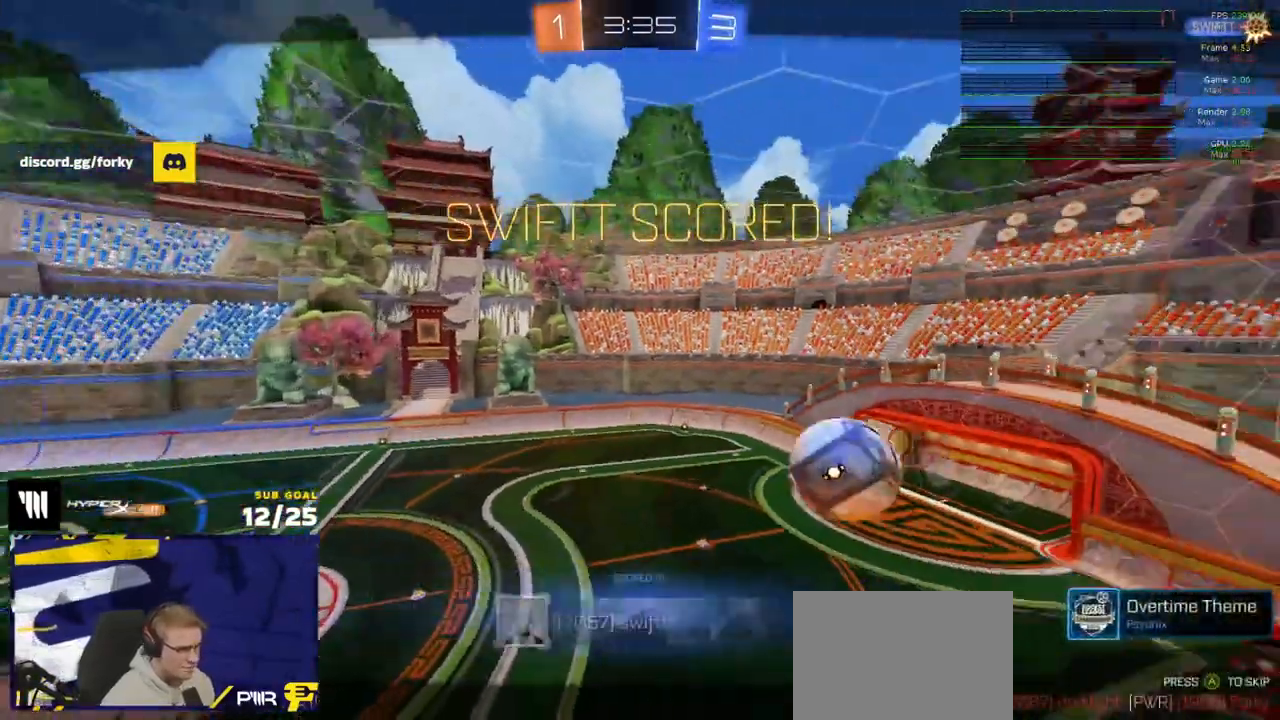
{"buttons": ["R2"], "left_stick": "center", "right_stick": "center", "events": [[250, "A", "down"], [350, "A", "up"], [367, "R2", "down"]]}
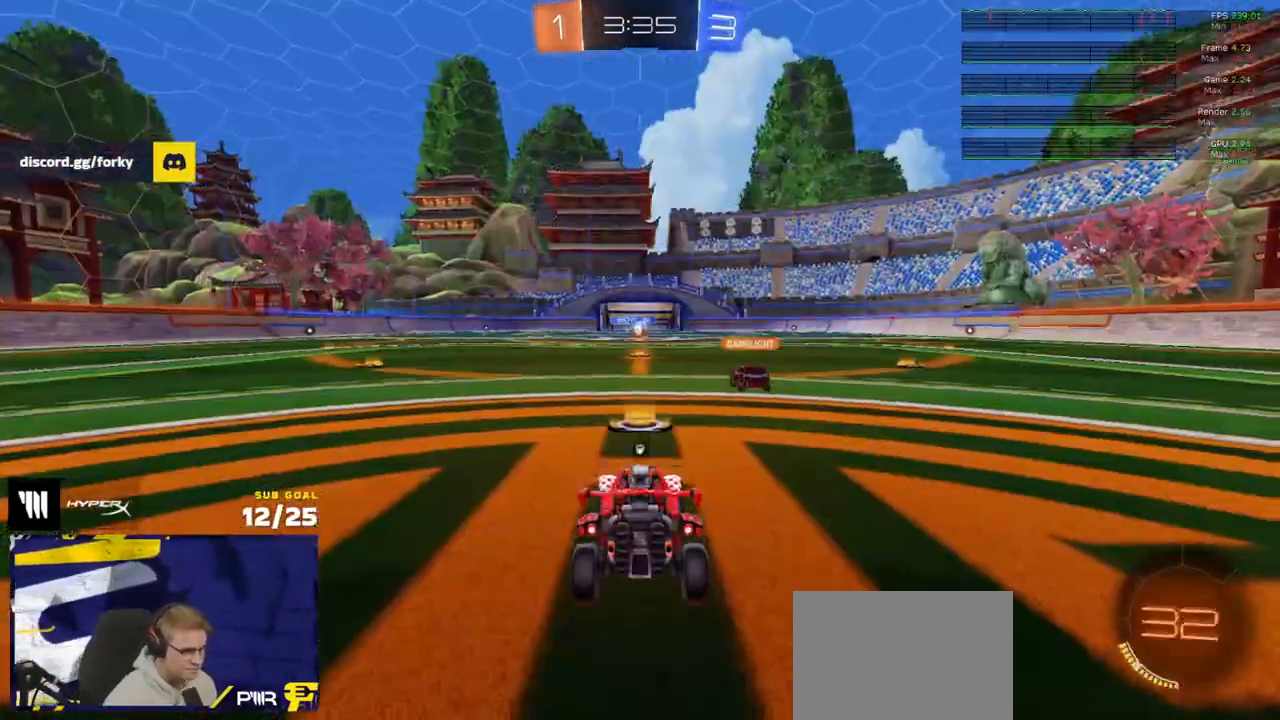
{"buttons": ["R2"], "left_stick": "center", "right_stick": "center", "events": [[83, "Y", "down"], [167, "Y", "up"]]}
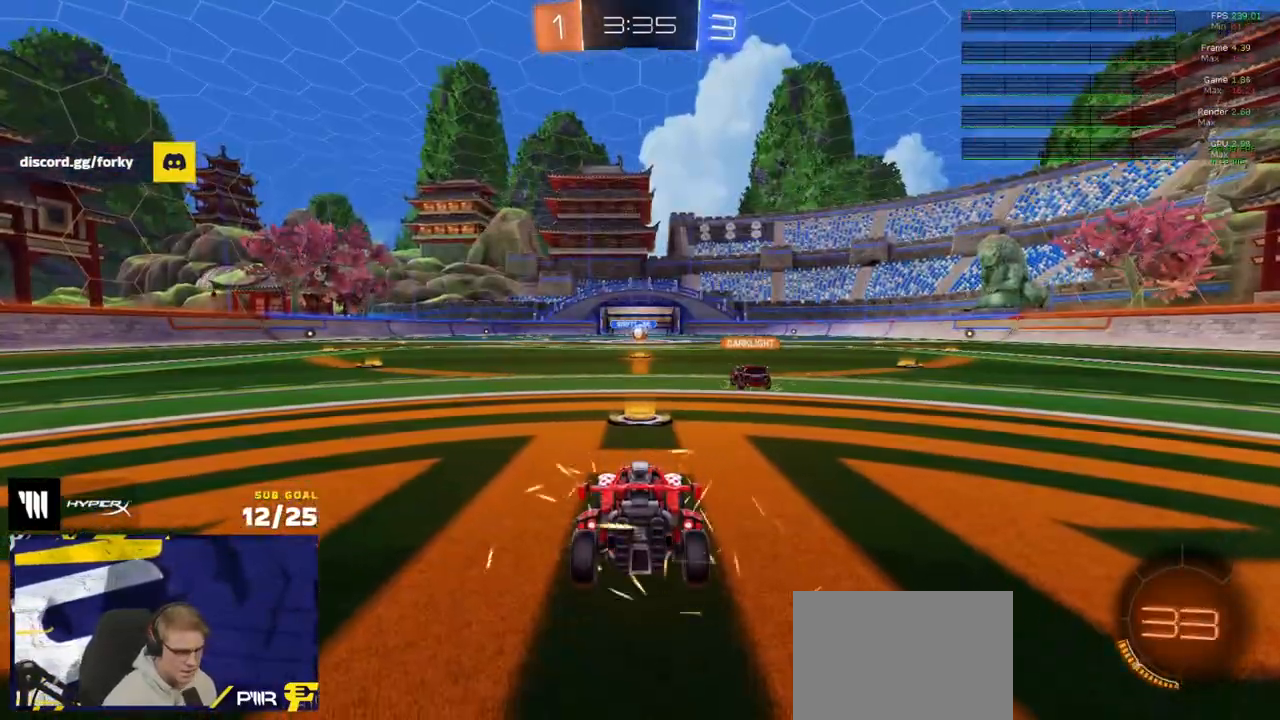
{"buttons": ["R2", "SELECT"], "left_stick": "center", "right_stick": "center", "events": [[467, "SELECT", "down"]]}
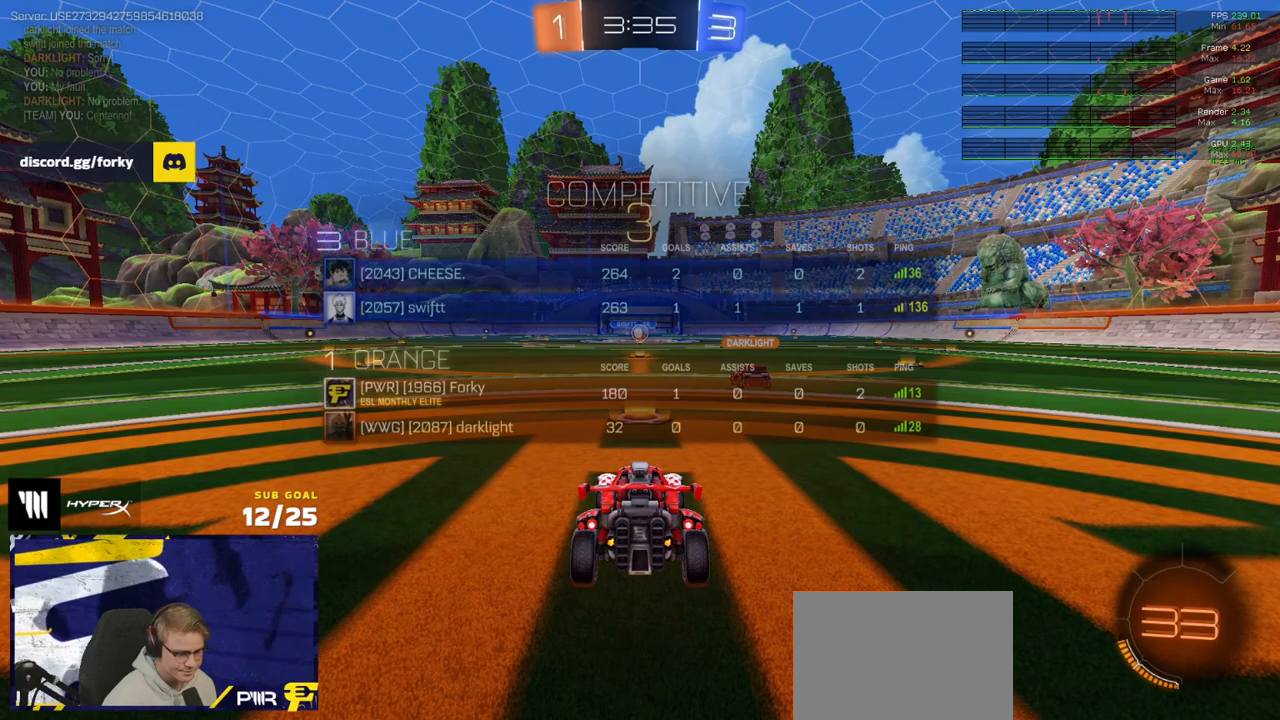
{"buttons": ["R2", "SELECT"], "left_stick": "center", "right_stick": "center", "events": []}
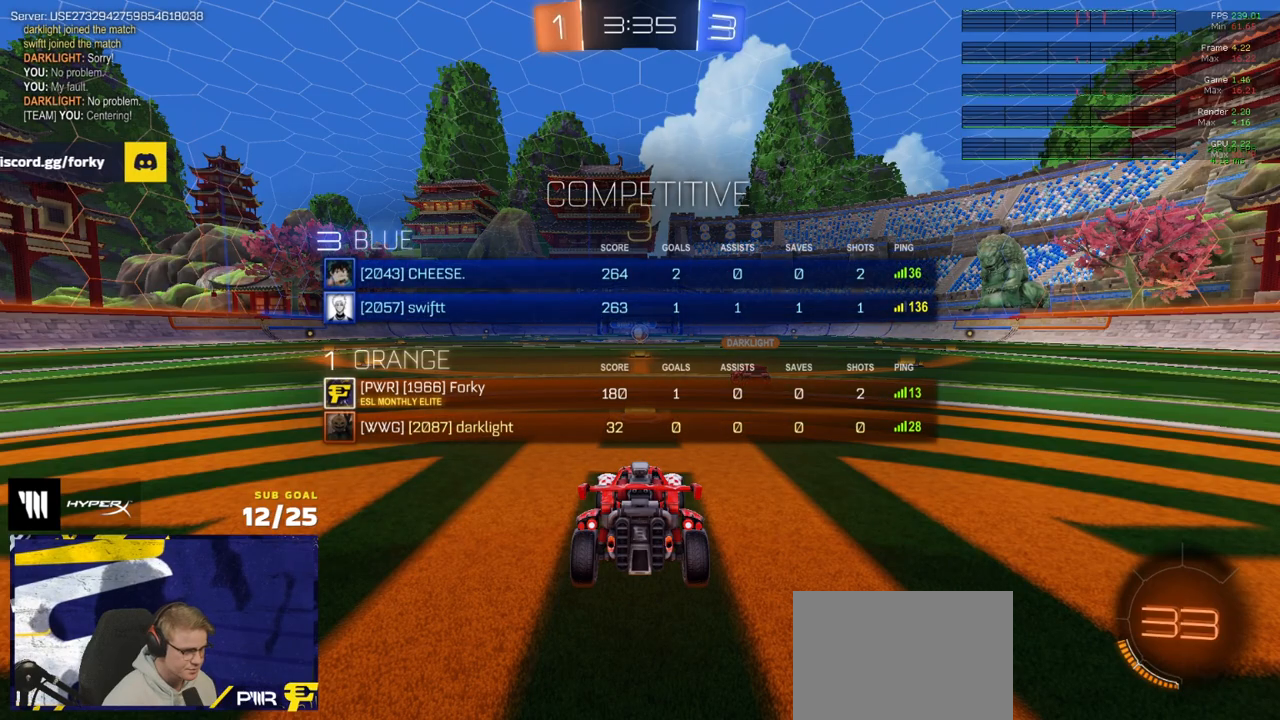
{"buttons": ["R2"], "left_stick": "center", "right_stick": "center", "events": [[400, "SELECT", "up"]]}
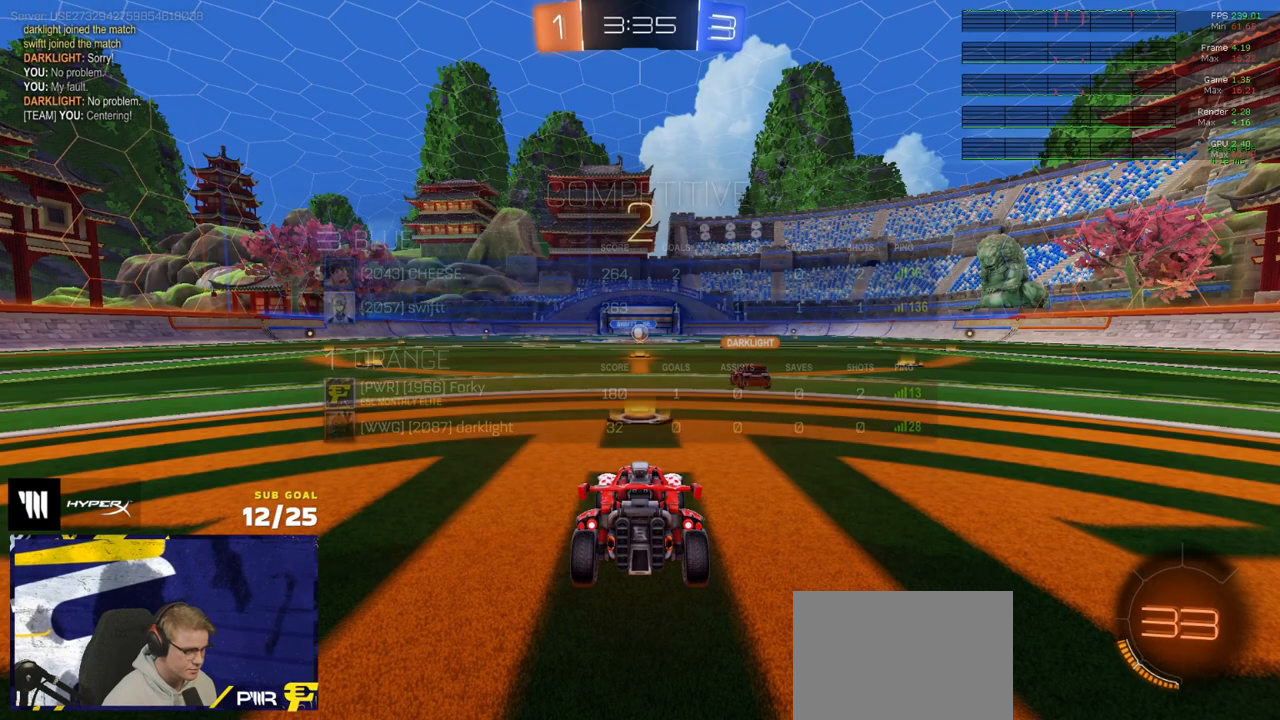
{"buttons": ["R2"], "left_stick": "center", "right_stick": "center", "events": [[33, "Y", "down"], [100, "Y", "up"], [167, "Y", "down"], [233, "Y", "up"]]}
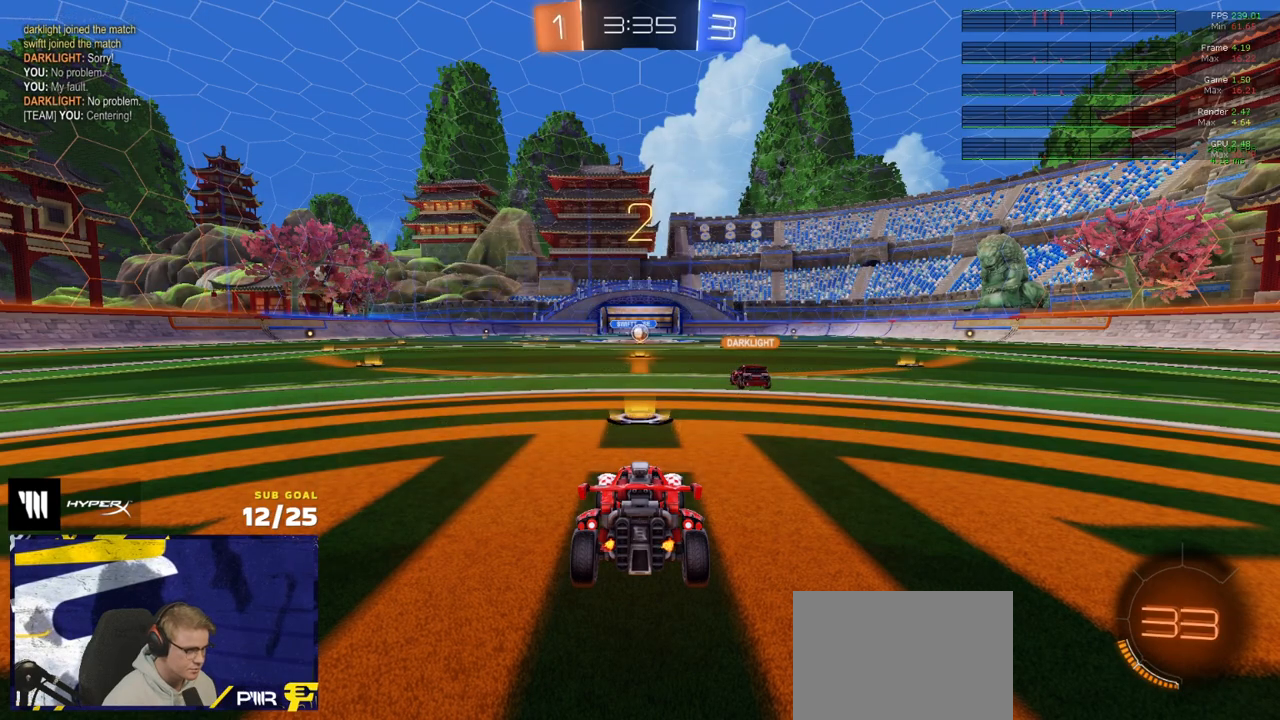
{"buttons": ["R2"], "left_stick": "center", "right_stick": "center", "events": []}
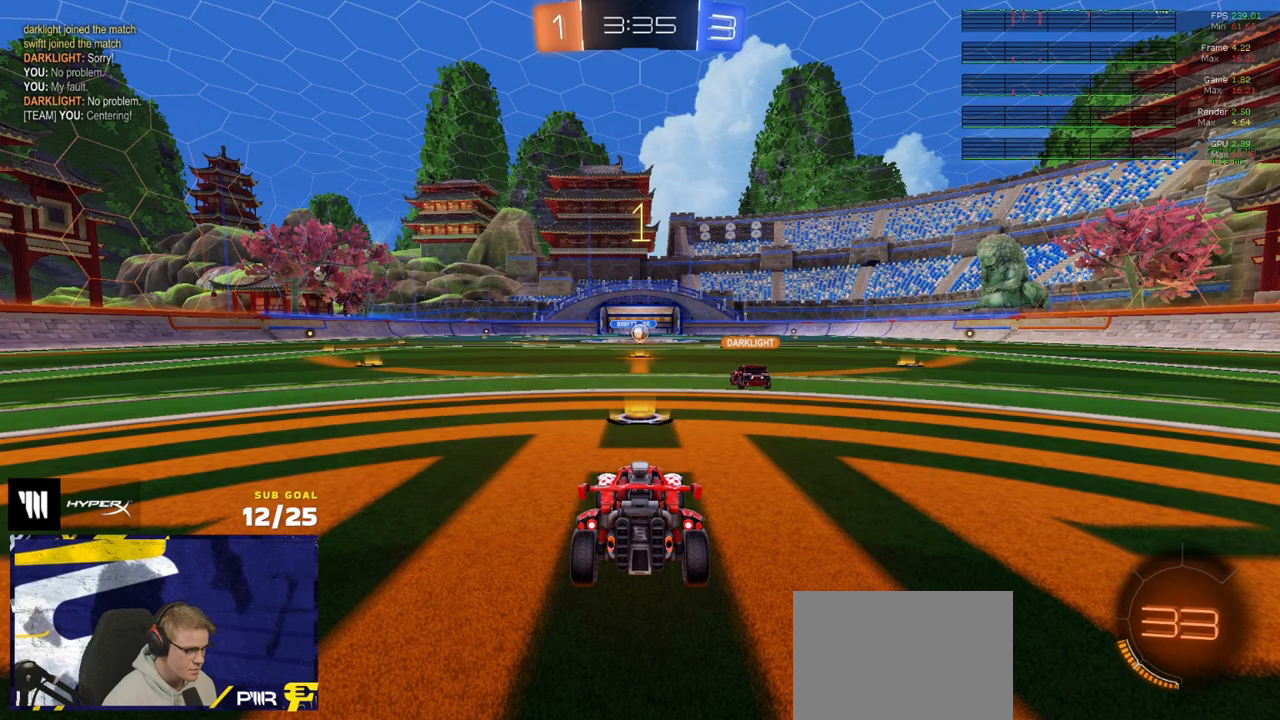
{"buttons": ["R2"], "left_stick": "up", "right_stick": "center", "events": [[217, "left_stick", "up"]]}
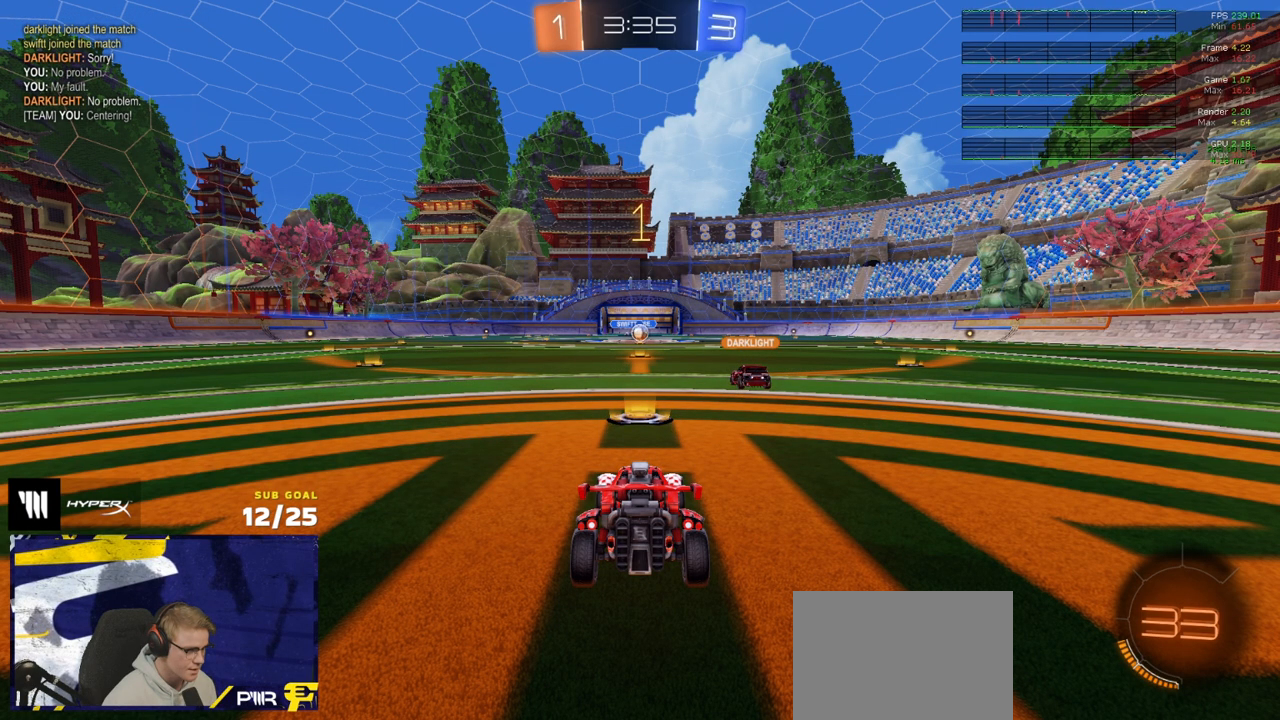
{"buttons": ["R1", "R2"], "left_stick": "center", "right_stick": "center", "events": [[300, "left_stick", "center"], [483, "R1", "down"]]}
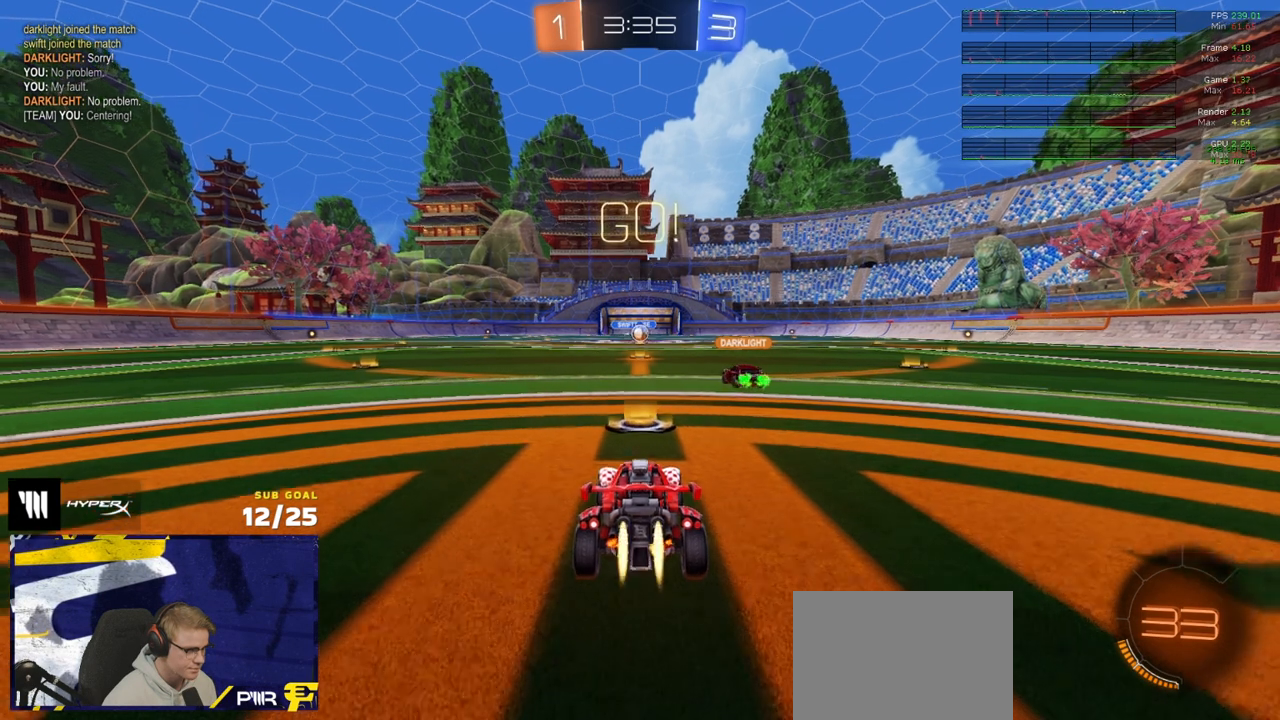
{"buttons": ["L1", "R1", "R2"], "left_stick": "down-left", "right_stick": "center", "events": [[83, "left_stick", "right"], [133, "A", "down"], [217, "A", "up"], [217, "L1", "down"], [217, "left_stick", "up-left"], [267, "A", "down"], [350, "left_stick", "down"], [383, "A", "up"], [500, "left_stick", "down-left"]]}
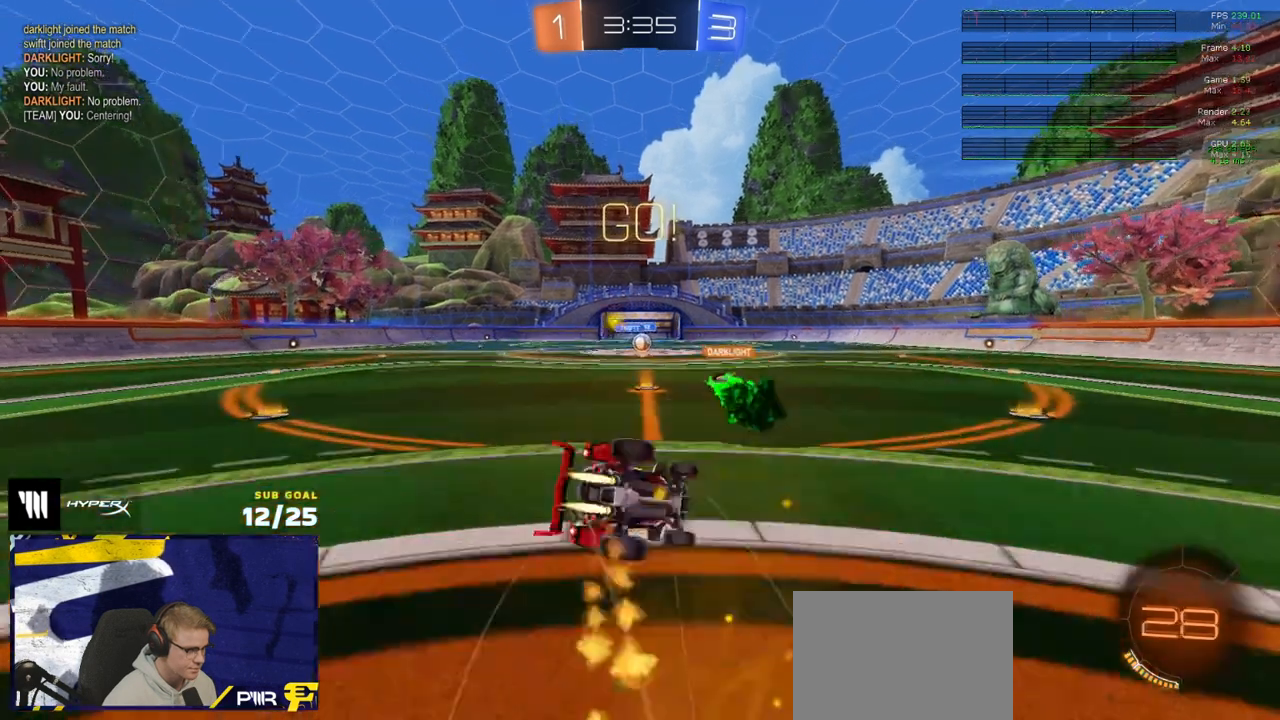
{"buttons": ["L1", "R2"], "left_stick": "down-left", "right_stick": "center", "events": [[33, "Y", "down"], [117, "R1", "up"], [117, "Y", "up"], [250, "Y", "down"], [333, "Y", "up"]]}